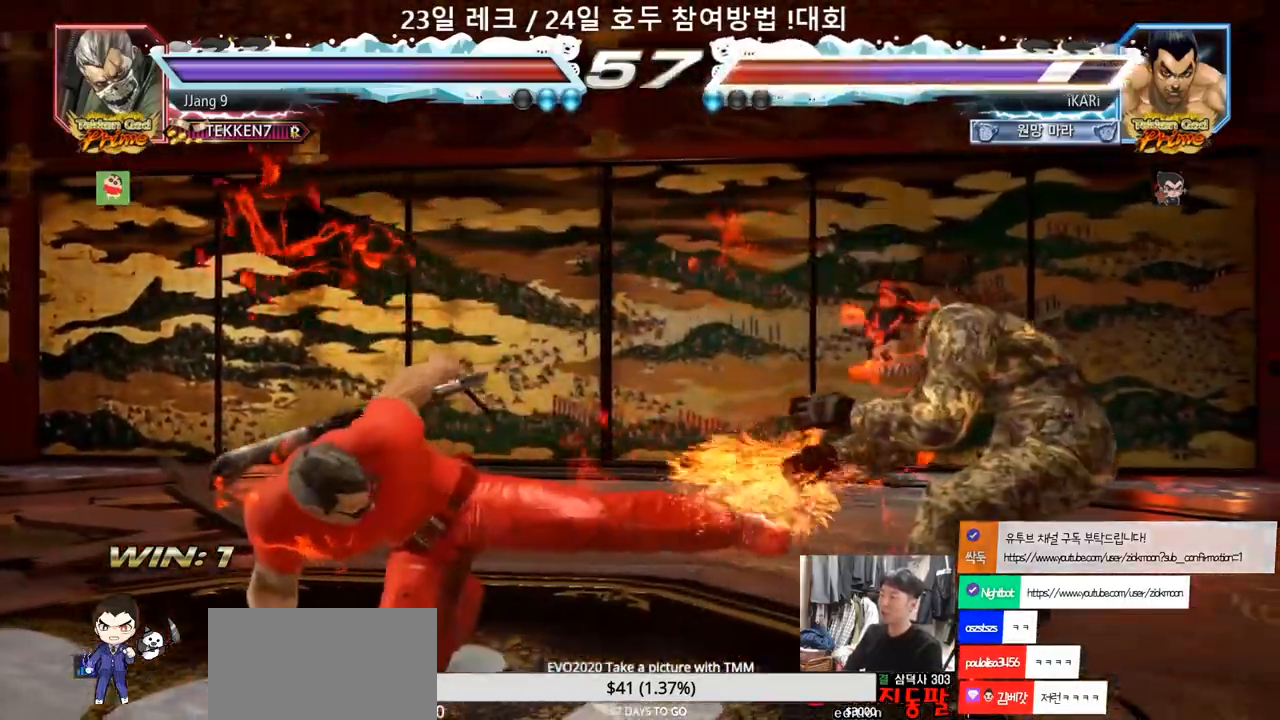
Gameplay with a controller (arcade stick); each line is a JSON object with the inputs held at the frame after it. "events" lists button and stick changes between this image and that frame as [ms after this image, input, new state], when the widget could be followed in between. Not read: L3 R3.
{"buttons": [], "left_stick": "right", "events": [[117, "left_stick", "center"], [267, "left_stick", "right"], [333, "left_stick", "center"], [417, "left_stick", "right"]]}
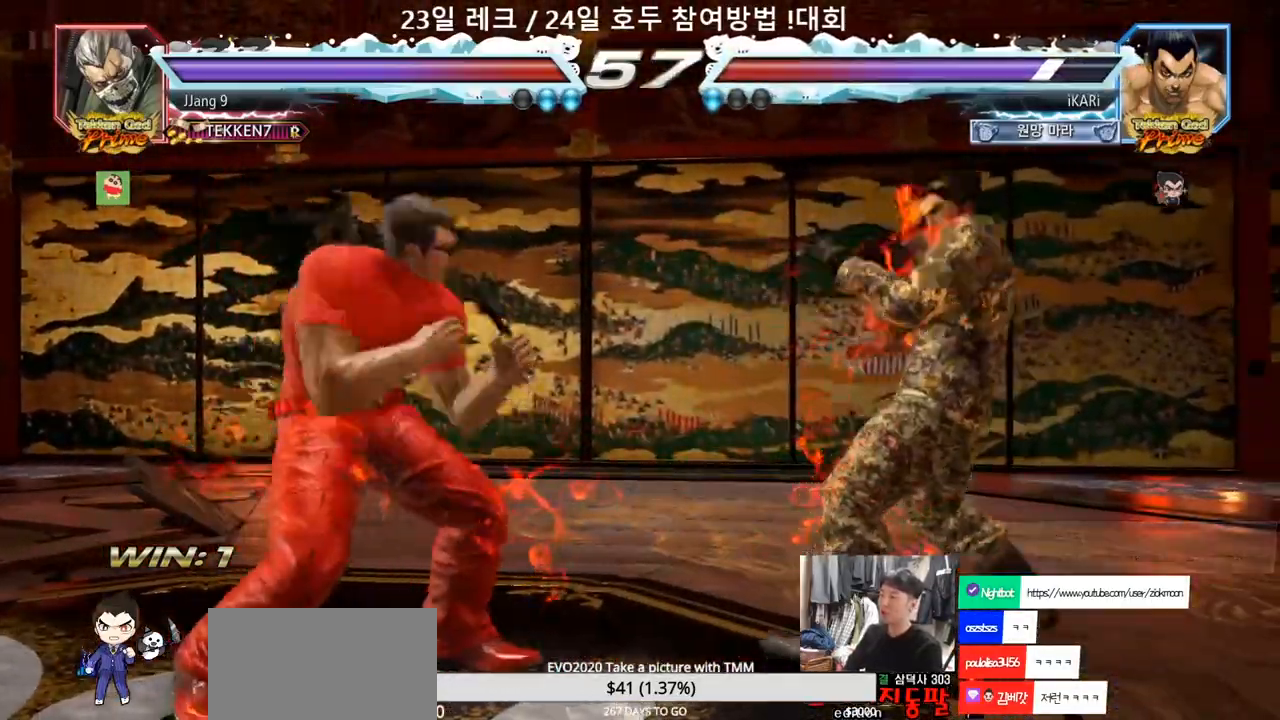
{"buttons": [], "left_stick": "left", "events": [[133, "left_stick", "center"], [283, "left_stick", "left"], [417, "left_stick", "center"], [467, "left_stick", "left"]]}
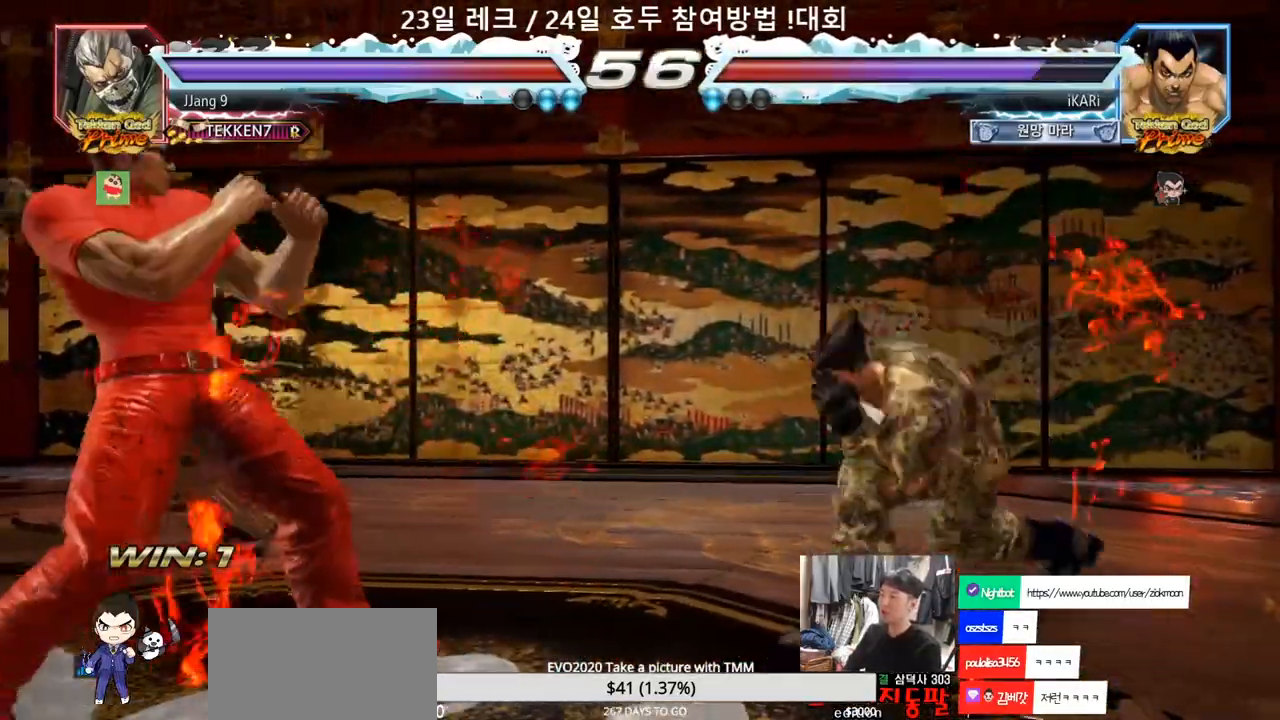
{"buttons": [], "left_stick": "center", "events": [[117, "left_stick", "down"], [183, "left_stick", "center"]]}
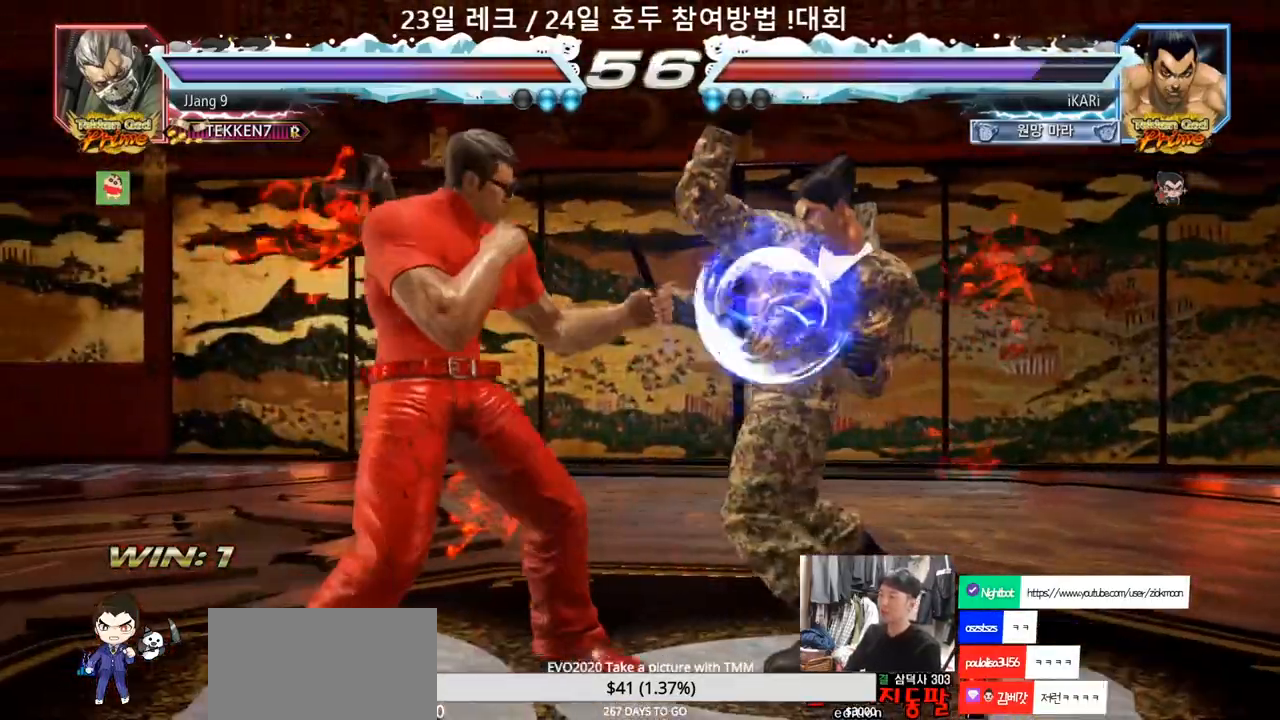
{"buttons": ["TRIANGLE"], "left_stick": "center"}
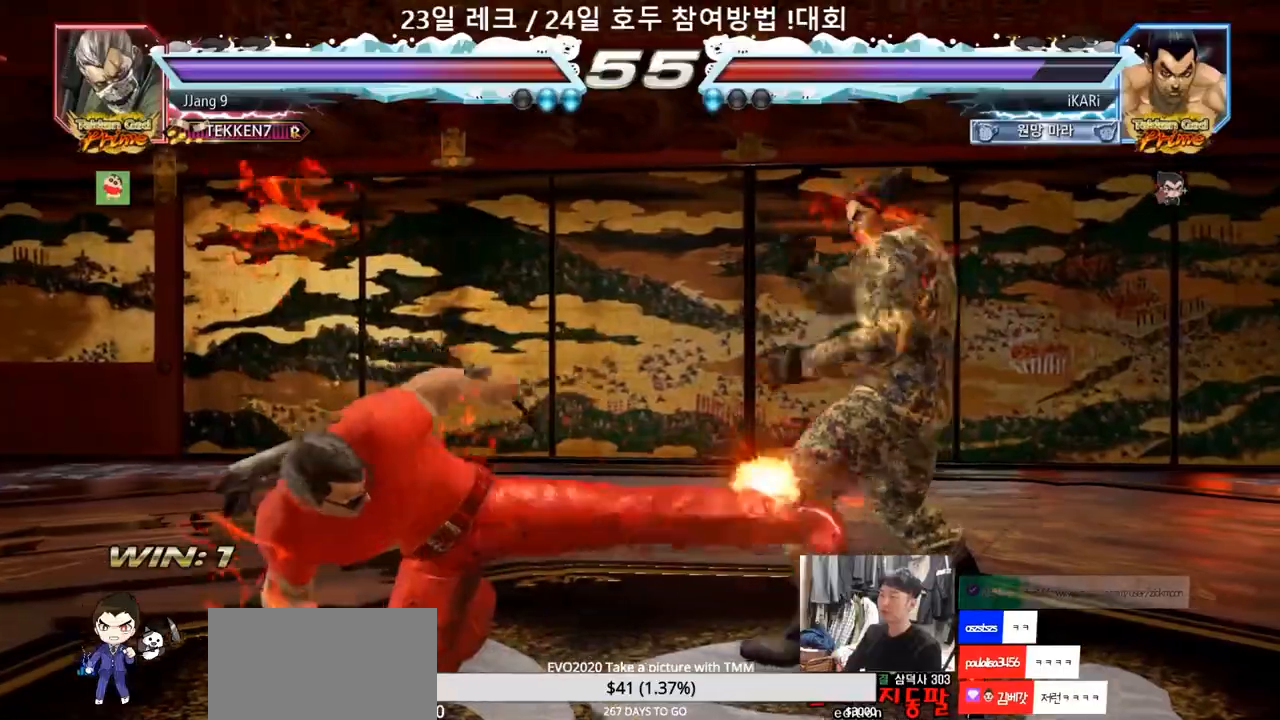
{"buttons": [], "left_stick": "center", "events": [[50, "TRIANGLE", "up"], [400, "left_stick", "right"], [467, "left_stick", "center"]]}
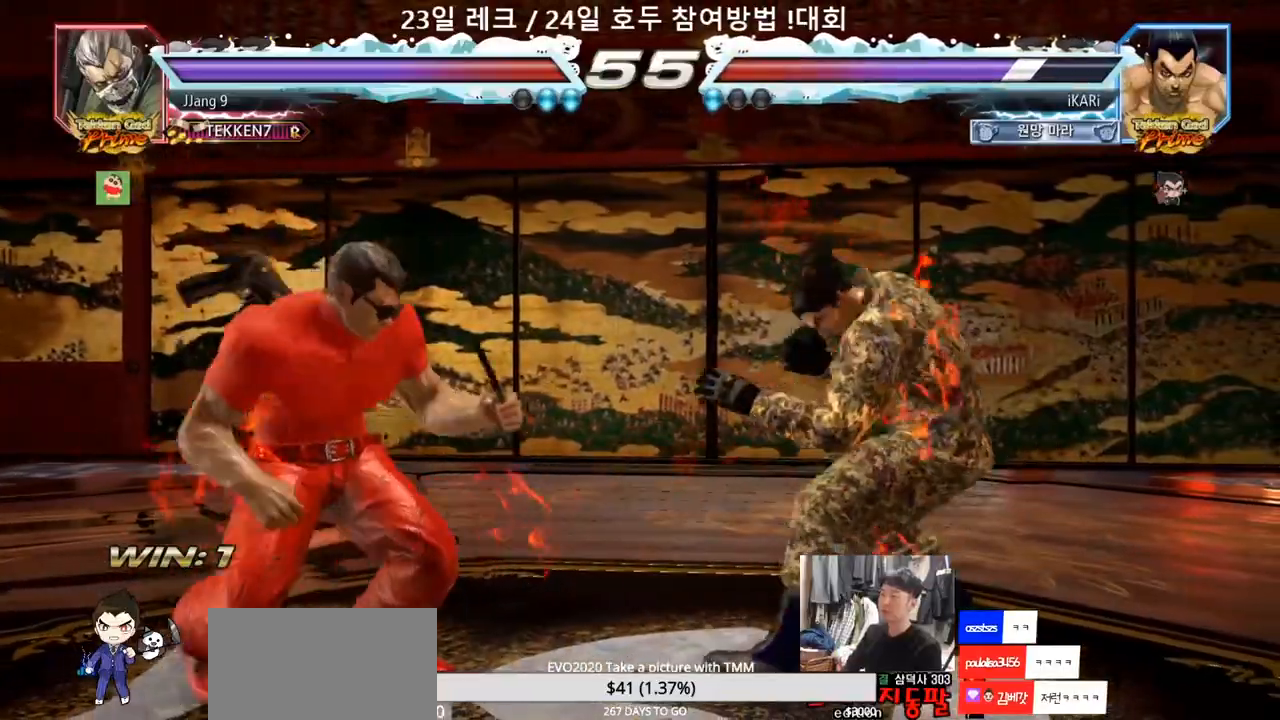
{"buttons": [], "left_stick": "center", "events": [[33, "left_stick", "right"], [433, "left_stick", "center"]]}
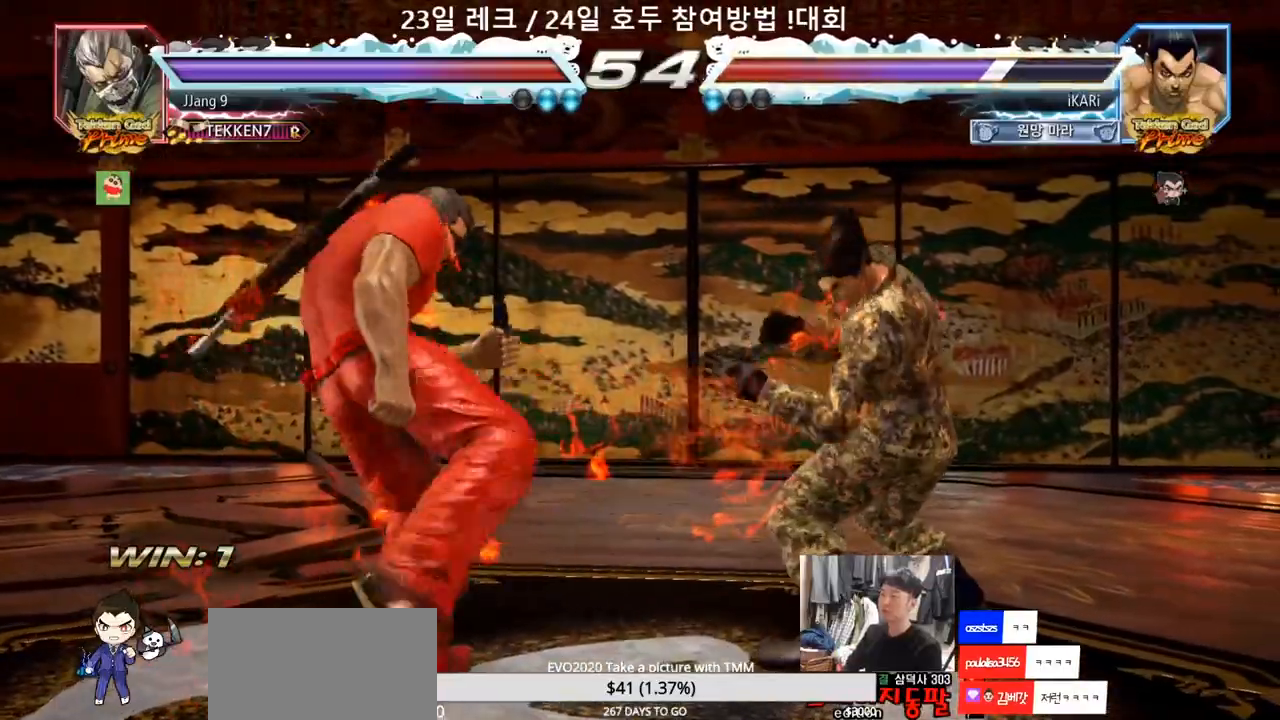
{"buttons": [], "left_stick": "center", "events": [[133, "left_stick", "right"], [217, "left_stick", "center"], [267, "left_stick", "right"], [417, "left_stick", "up"], [467, "left_stick", "center"]]}
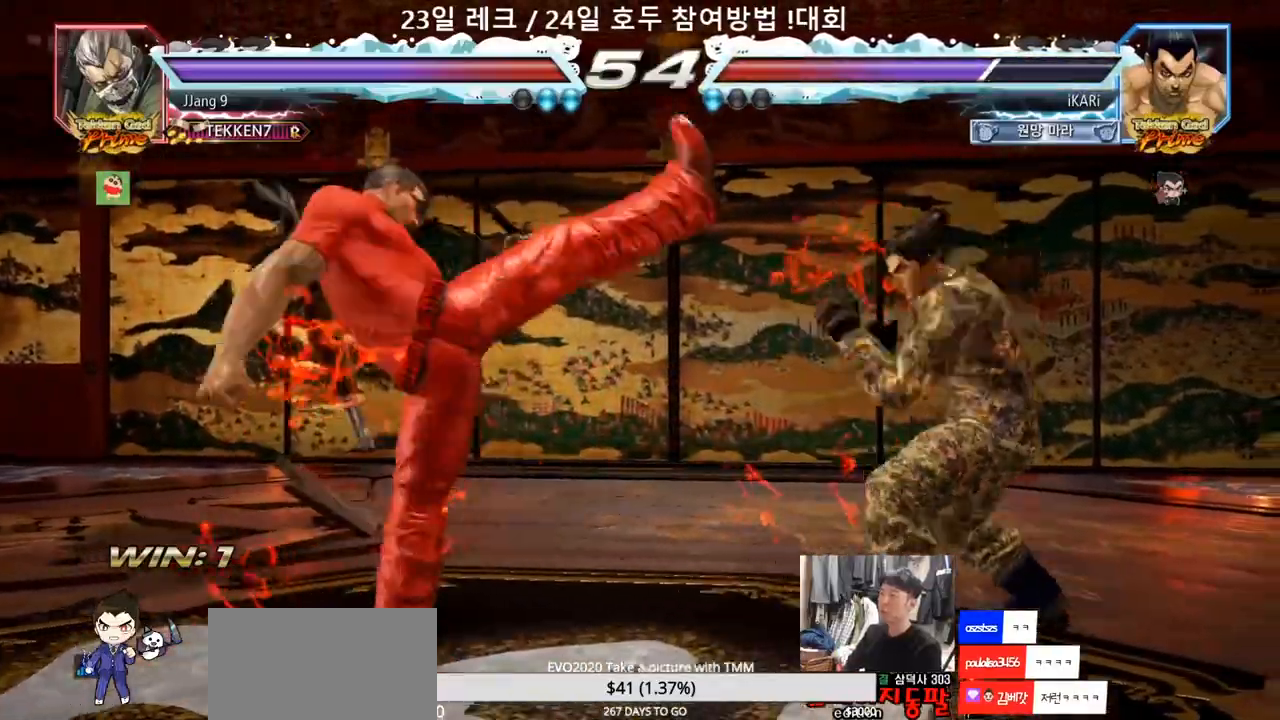
{"buttons": ["SQUARE"], "left_stick": "down-left", "events": [[117, "left_stick", "left"], [200, "left_stick", "down-left"], [383, "CIRCLE", "down"], [433, "CIRCLE", "up"], [467, "SQUARE", "down"]]}
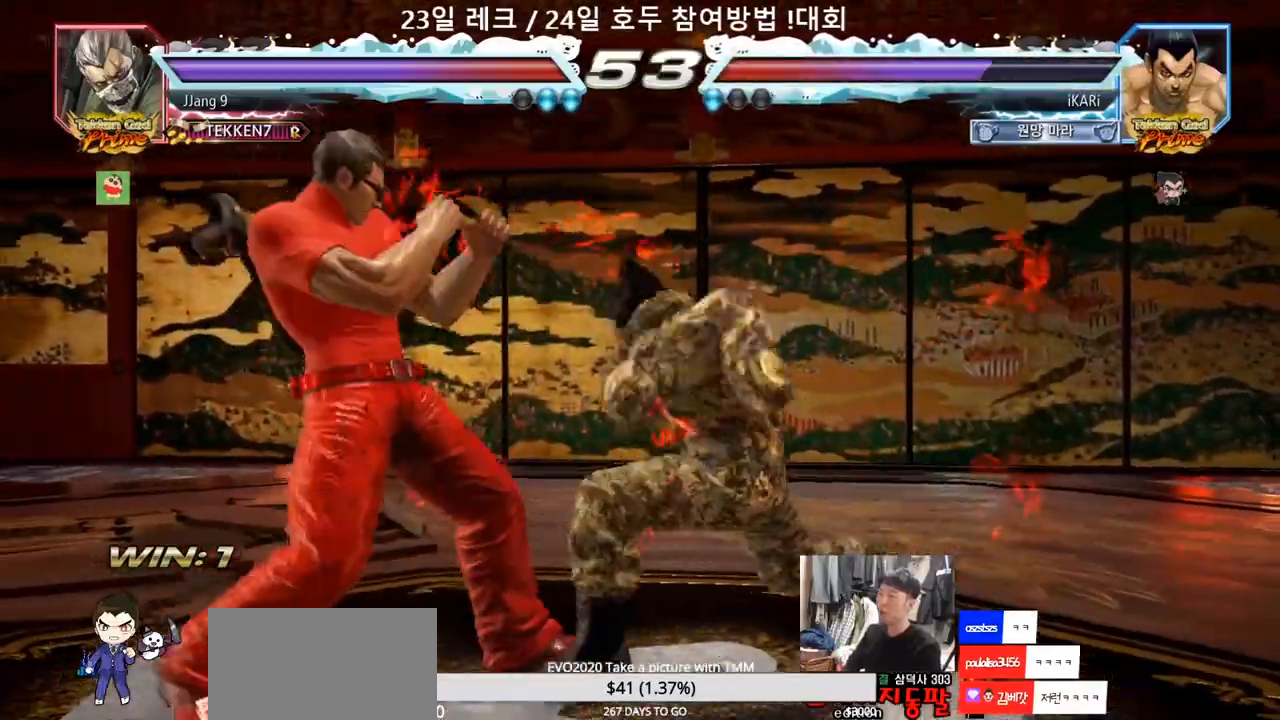
{"buttons": [], "left_stick": "center", "events": [[17, "SQUARE", "up"], [433, "left_stick", "center"]]}
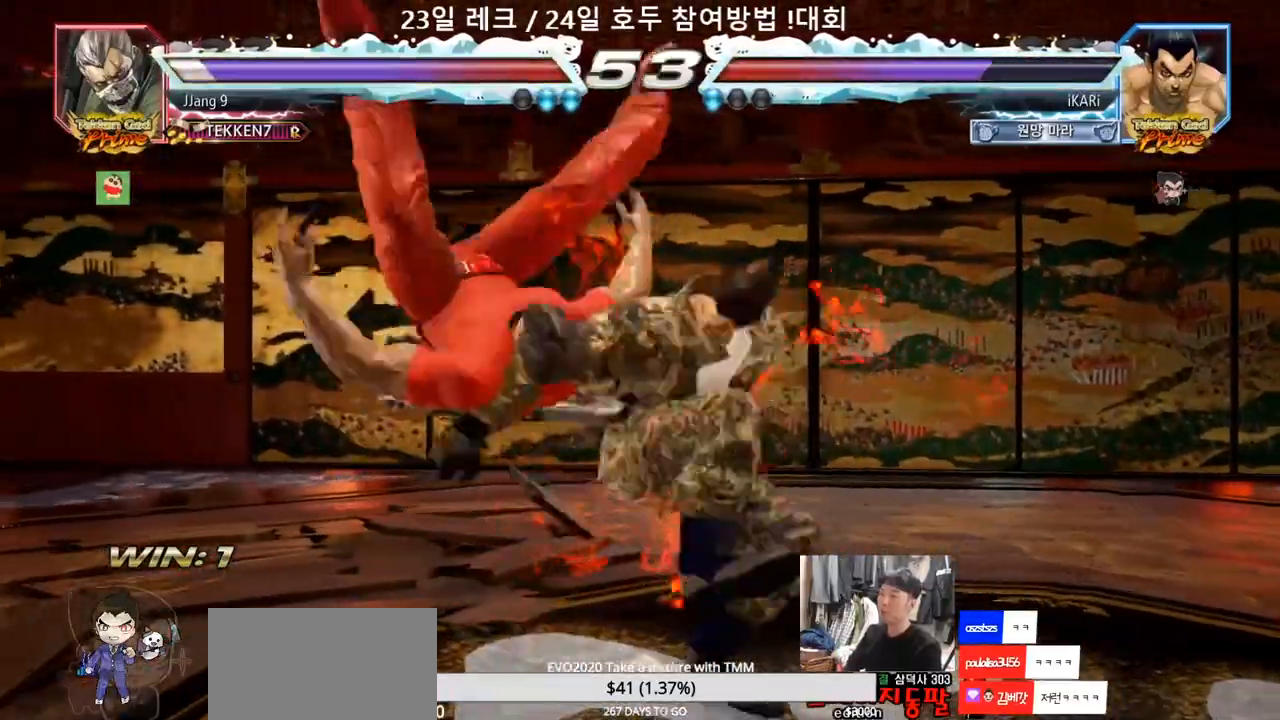
{"buttons": [], "left_stick": "center", "events": [[50, "TRIANGLE", "down"], [100, "TRIANGLE", "up"], [150, "TRIANGLE", "down"], [267, "TRIANGLE", "up"]]}
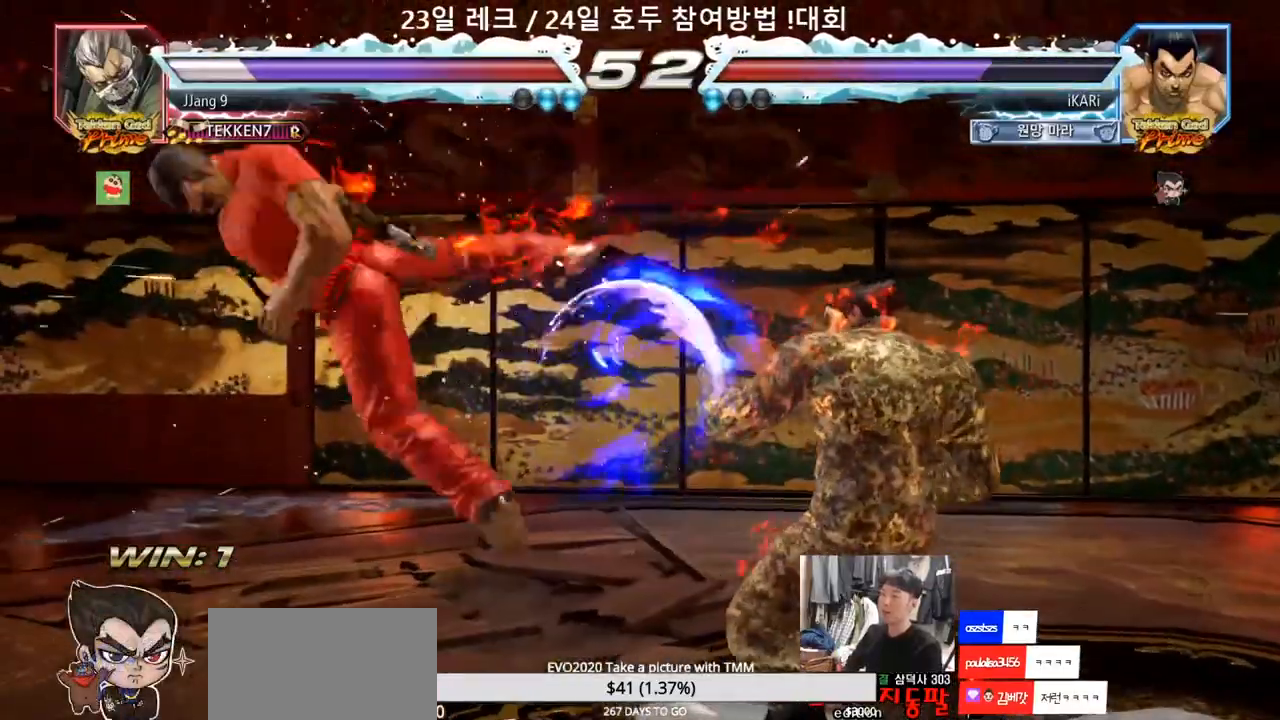
{"buttons": [], "left_stick": "left", "events": [[233, "left_stick", "left"], [383, "CIRCLE", "down"], [433, "CIRCLE", "up"]]}
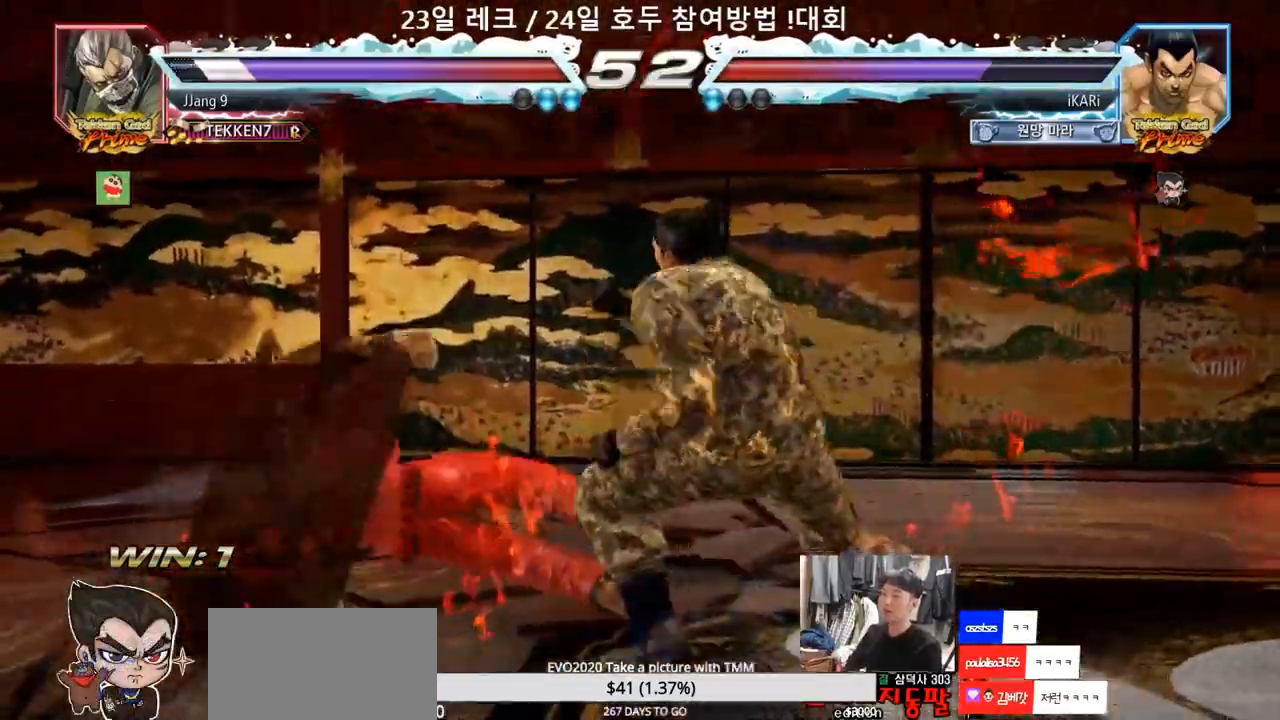
{"buttons": [], "left_stick": "center", "events": [[17, "left_stick", "center"], [250, "left_stick", "left"], [450, "left_stick", "center"]]}
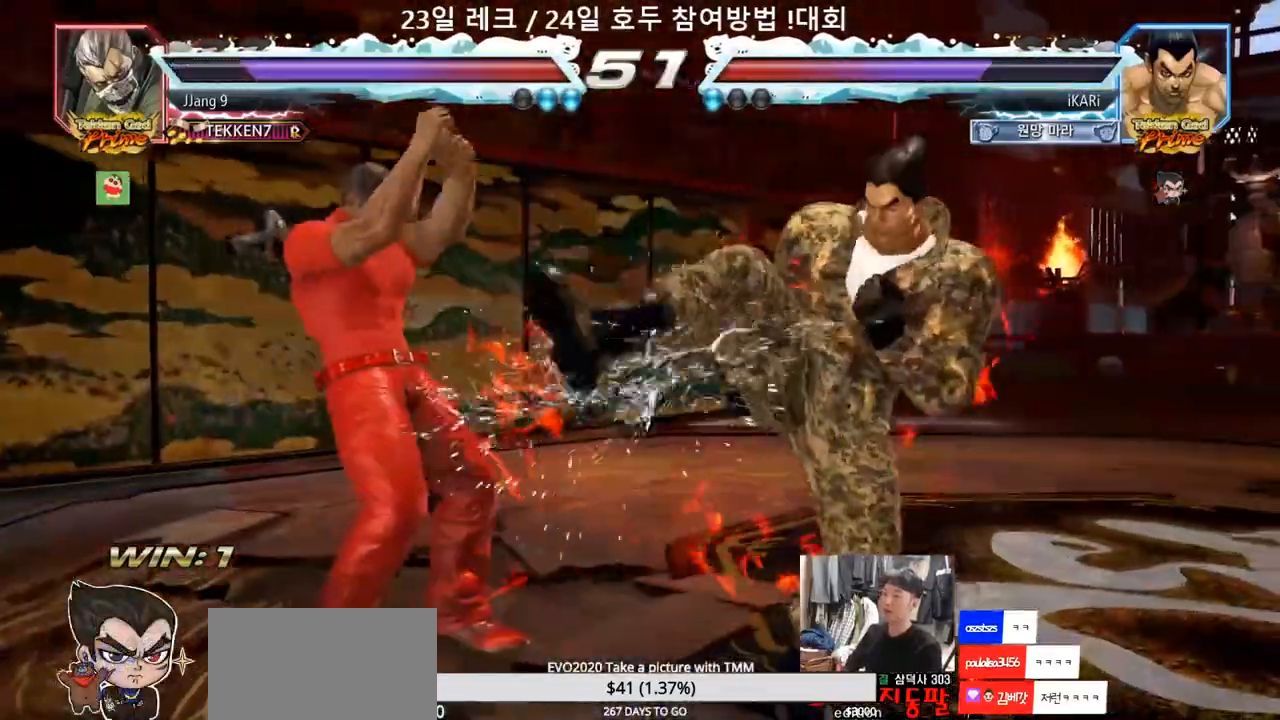
{"buttons": [], "left_stick": "right", "events": [[83, "left_stick", "right"], [150, "left_stick", "center"], [200, "left_stick", "right"]]}
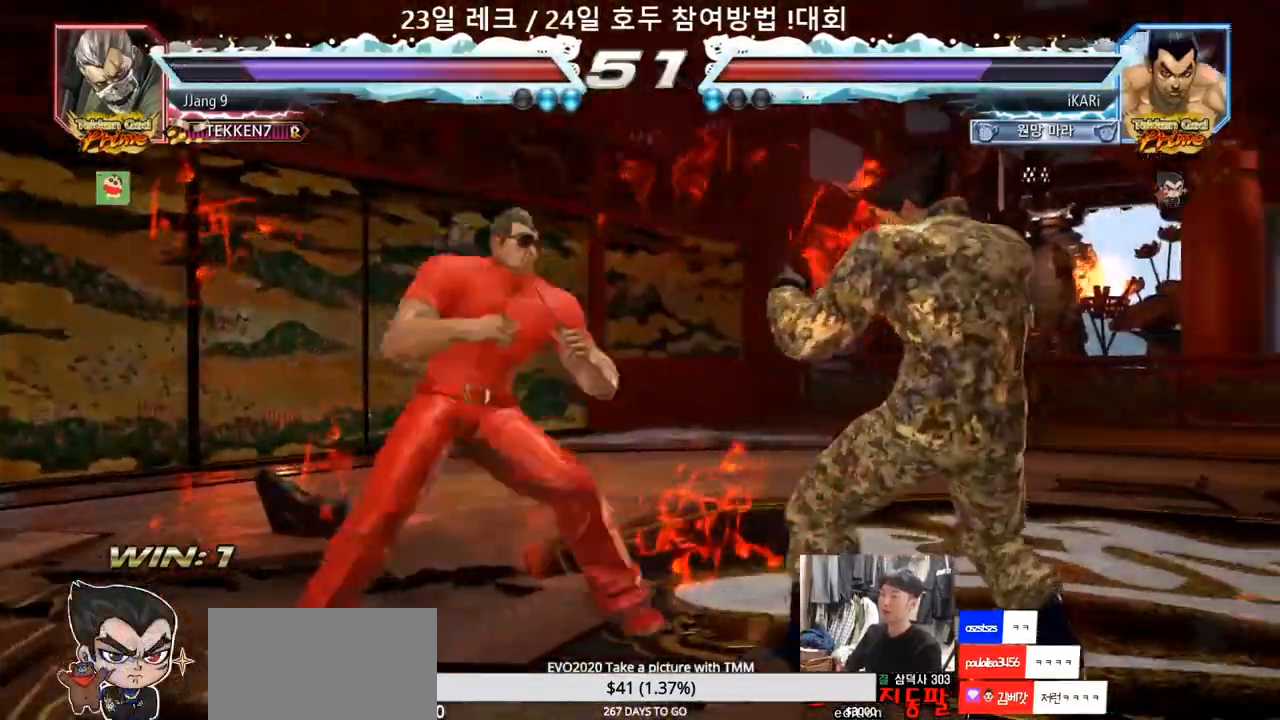
{"buttons": [], "left_stick": "center", "events": [[83, "left_stick", "center"], [183, "left_stick", "right"], [233, "left_stick", "center"], [300, "left_stick", "right"], [433, "left_stick", "up"], [483, "left_stick", "center"]]}
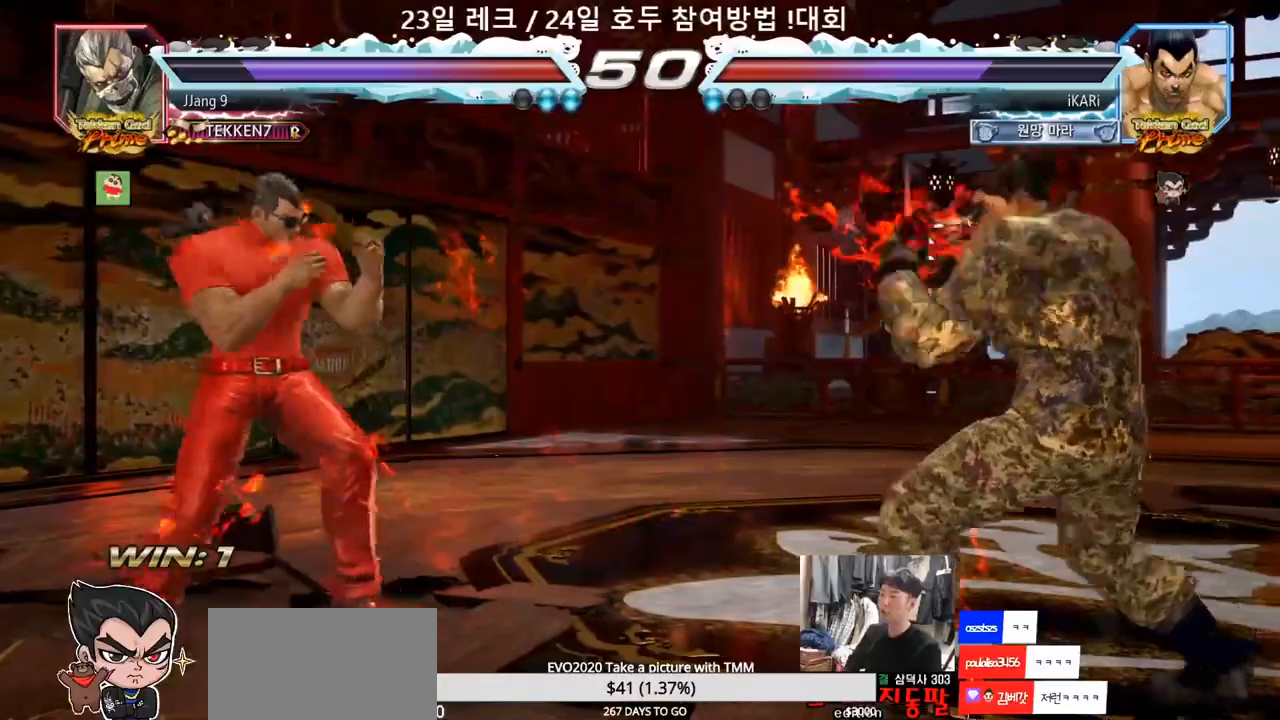
{"buttons": [], "left_stick": "center", "events": [[67, "left_stick", "right"], [117, "left_stick", "center"], [183, "left_stick", "right"], [300, "left_stick", "center"], [433, "left_stick", "right"], [483, "left_stick", "center"]]}
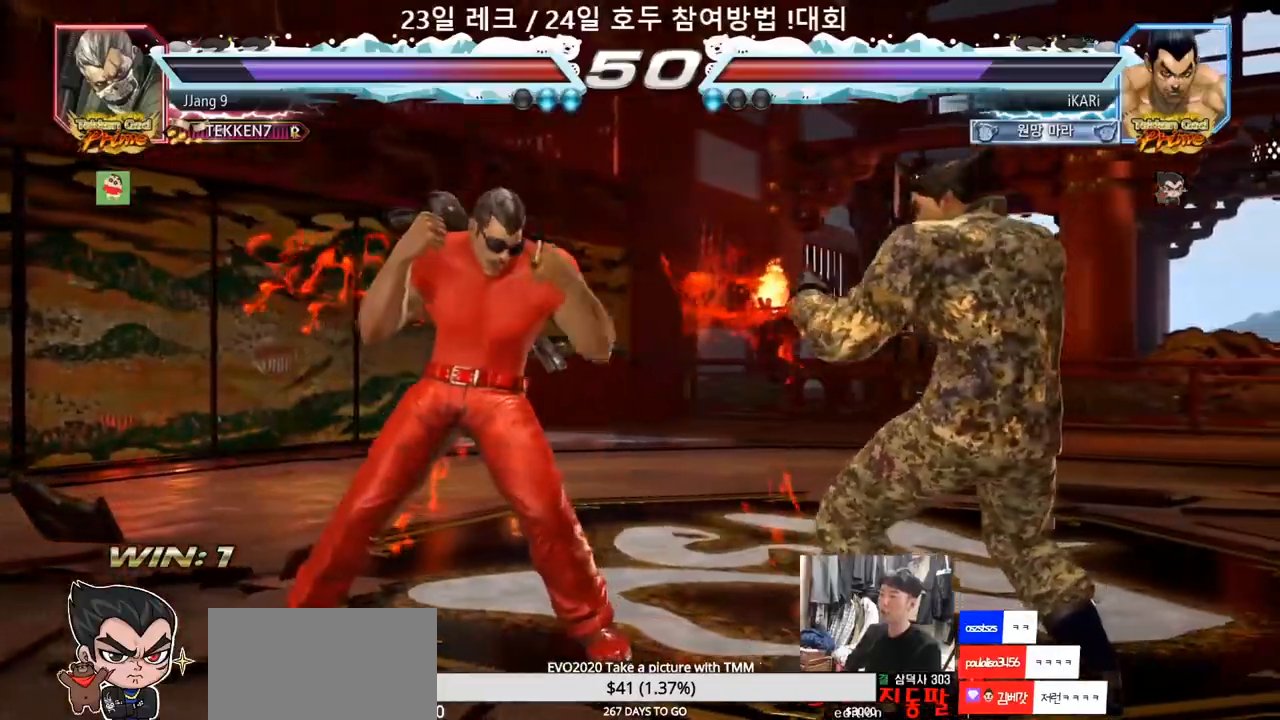
{"buttons": [], "left_stick": "center", "events": [[67, "left_stick", "right"], [167, "left_stick", "center"], [233, "left_stick", "right"], [417, "left_stick", "up"], [467, "left_stick", "center"]]}
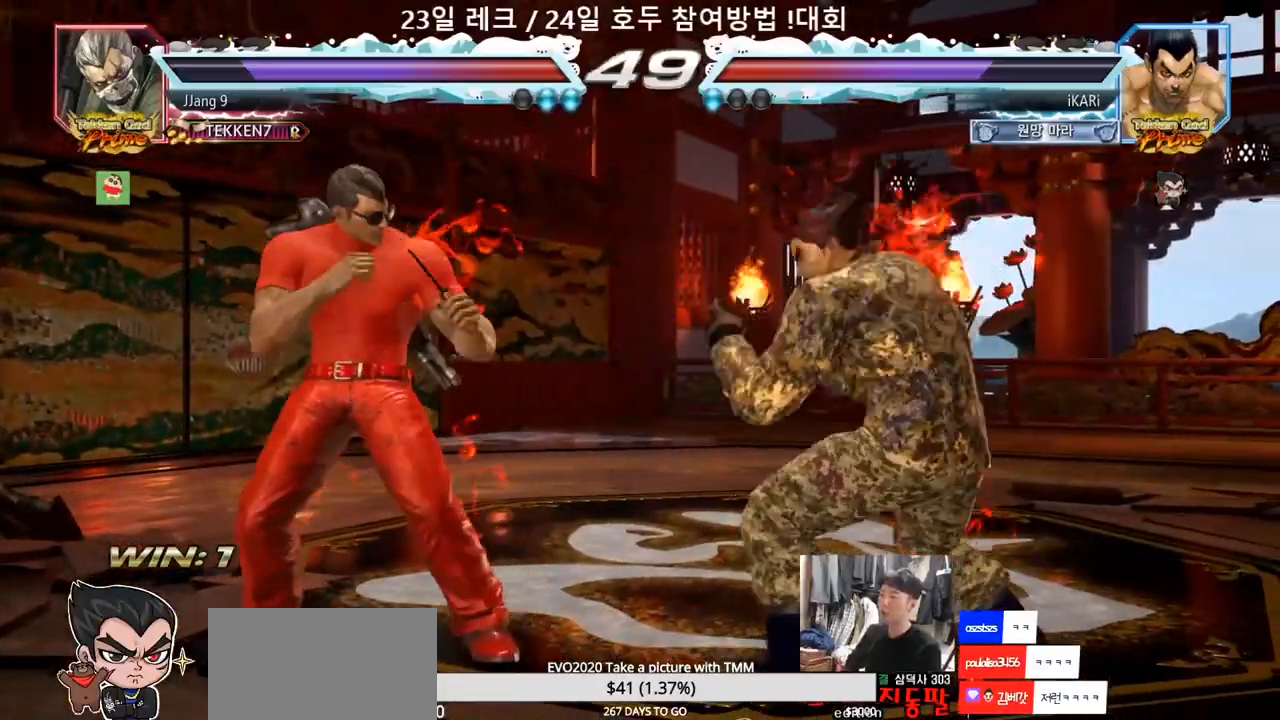
{"buttons": [], "left_stick": "center", "events": [[83, "left_stick", "right"], [133, "left_stick", "center"], [200, "left_stick", "right"], [317, "left_stick", "up"], [383, "left_stick", "center"]]}
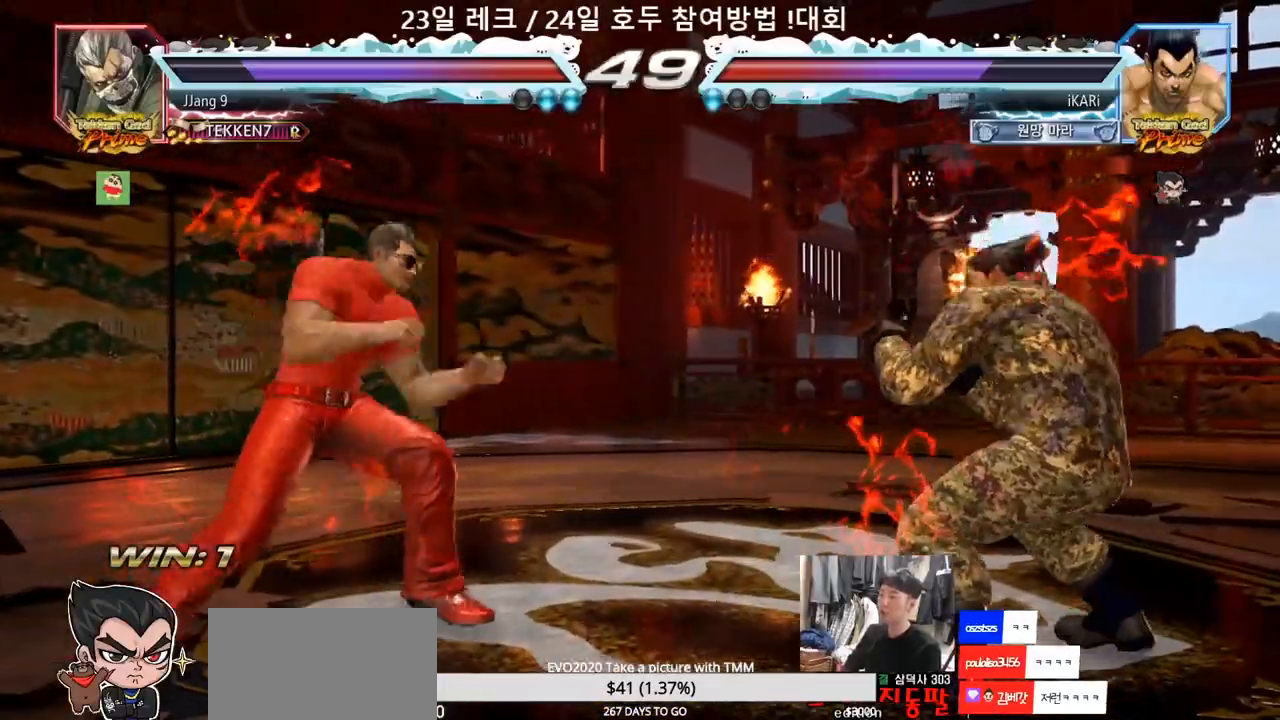
{"buttons": [], "left_stick": "center", "events": [[67, "left_stick", "right"], [183, "left_stick", "up"], [233, "left_stick", "center"], [433, "left_stick", "left"], [483, "left_stick", "center"]]}
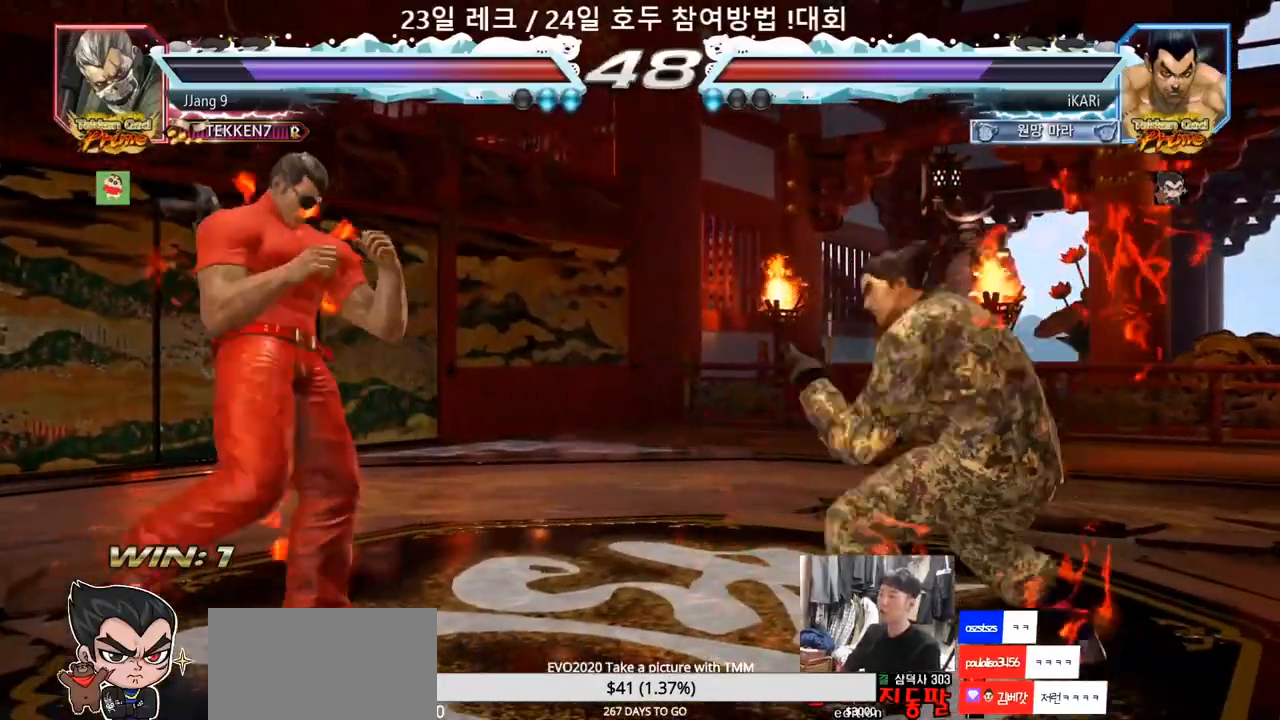
{"buttons": [], "left_stick": "center", "events": [[17, "left_stick", "left"], [133, "left_stick", "down-right"], [233, "TRIANGLE", "down"], [283, "TRIANGLE", "up"], [300, "left_stick", "center"]]}
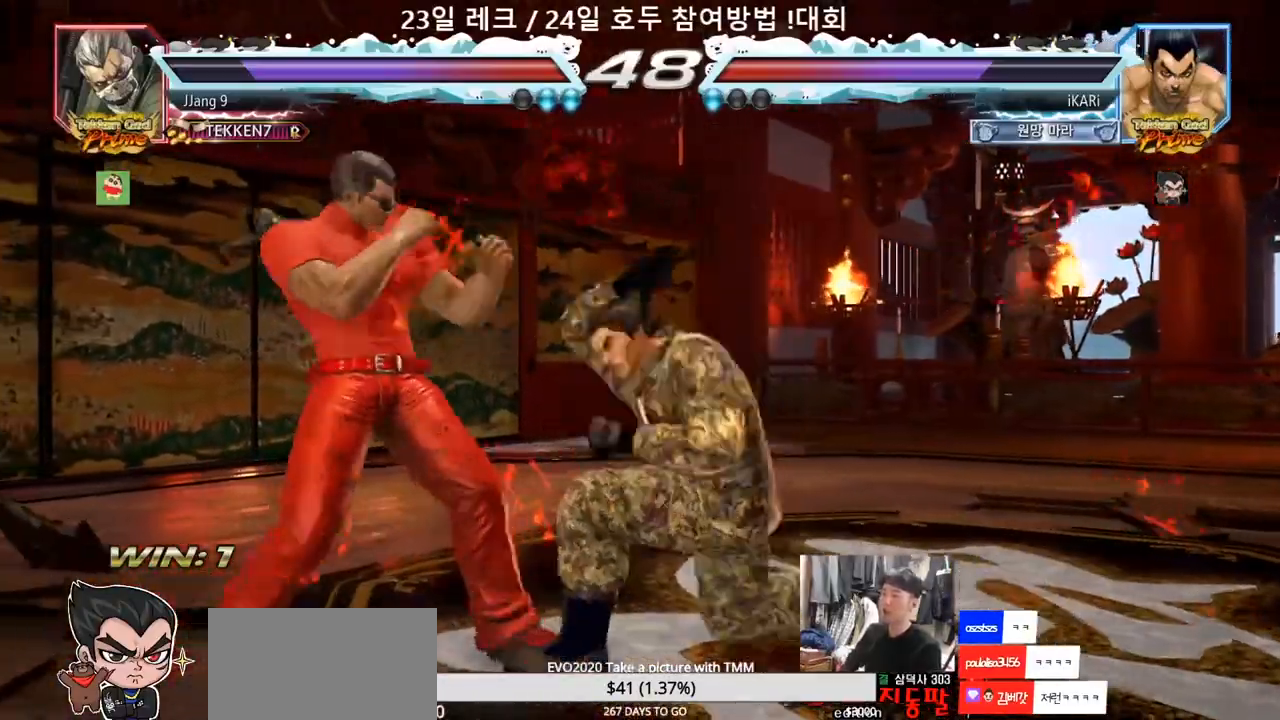
{"buttons": [], "left_stick": "center", "events": []}
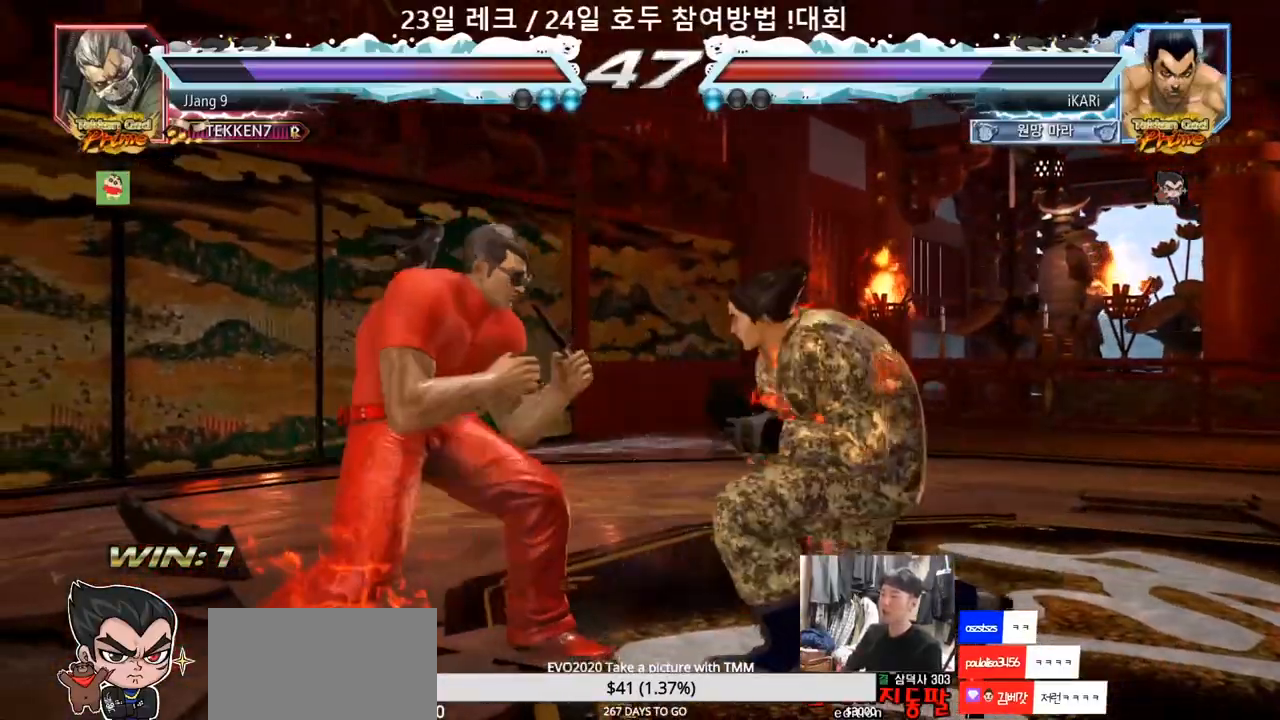
{"buttons": [], "left_stick": "down", "events": [[50, "left_stick", "right"], [450, "left_stick", "down"]]}
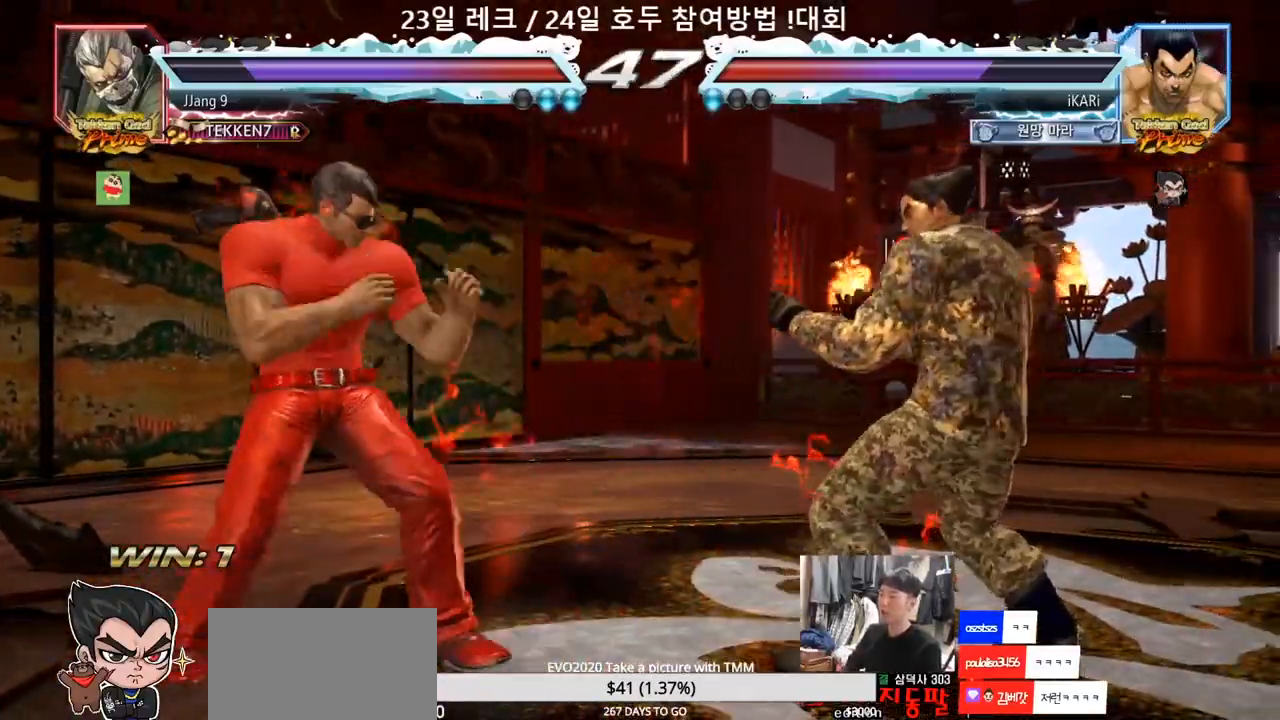
{"buttons": [], "left_stick": "up", "events": [[133, "left_stick", "center"], [183, "left_stick", "right"], [250, "left_stick", "center"], [300, "left_stick", "right"], [433, "left_stick", "center"], [483, "left_stick", "up"]]}
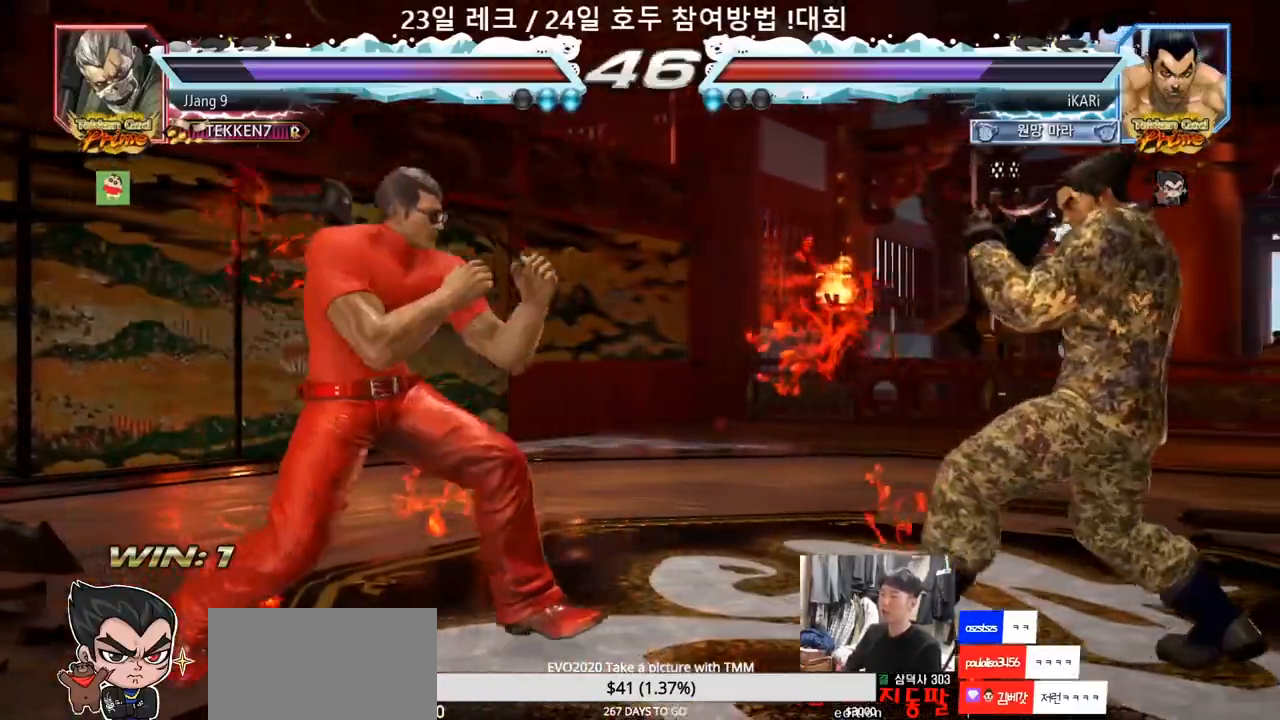
{"buttons": [], "left_stick": "center", "events": [[17, "left_stick", "center"], [250, "left_stick", "right"], [383, "left_stick", "down"], [433, "left_stick", "left"], [483, "left_stick", "center"]]}
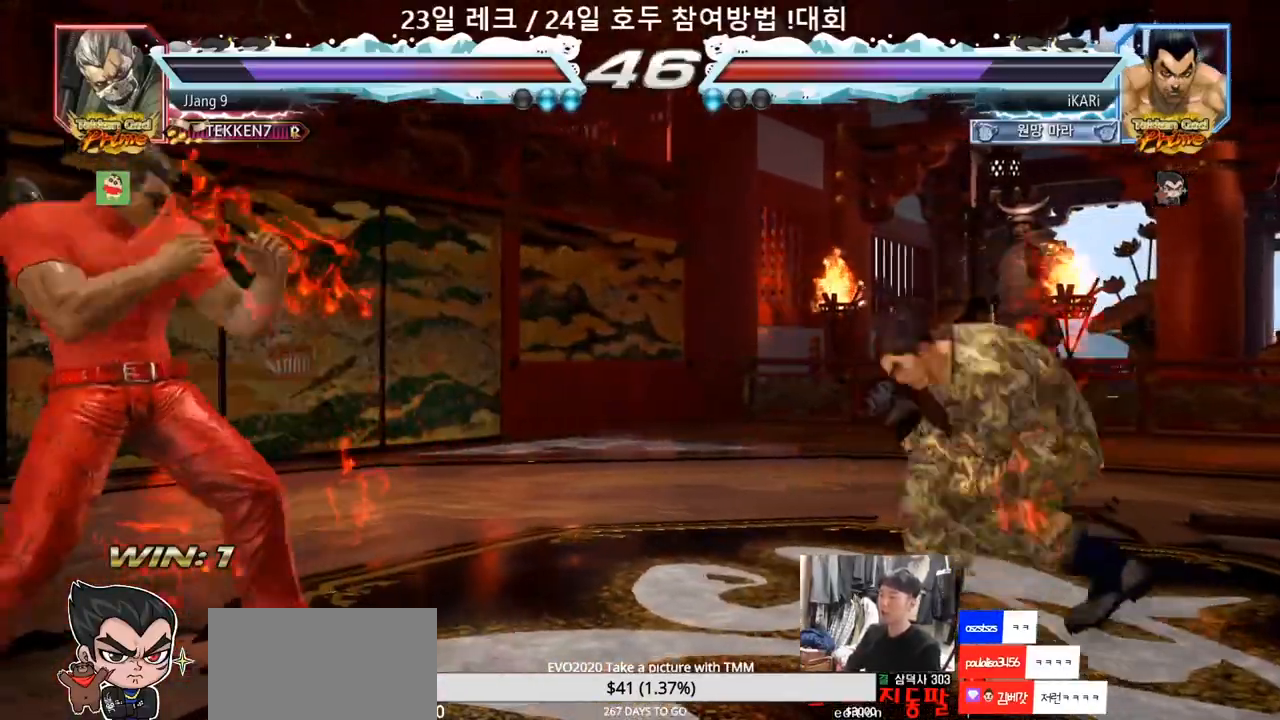
{"buttons": [], "left_stick": "center", "events": [[17, "left_stick", "left"], [200, "left_stick", "down"], [250, "left_stick", "center"]]}
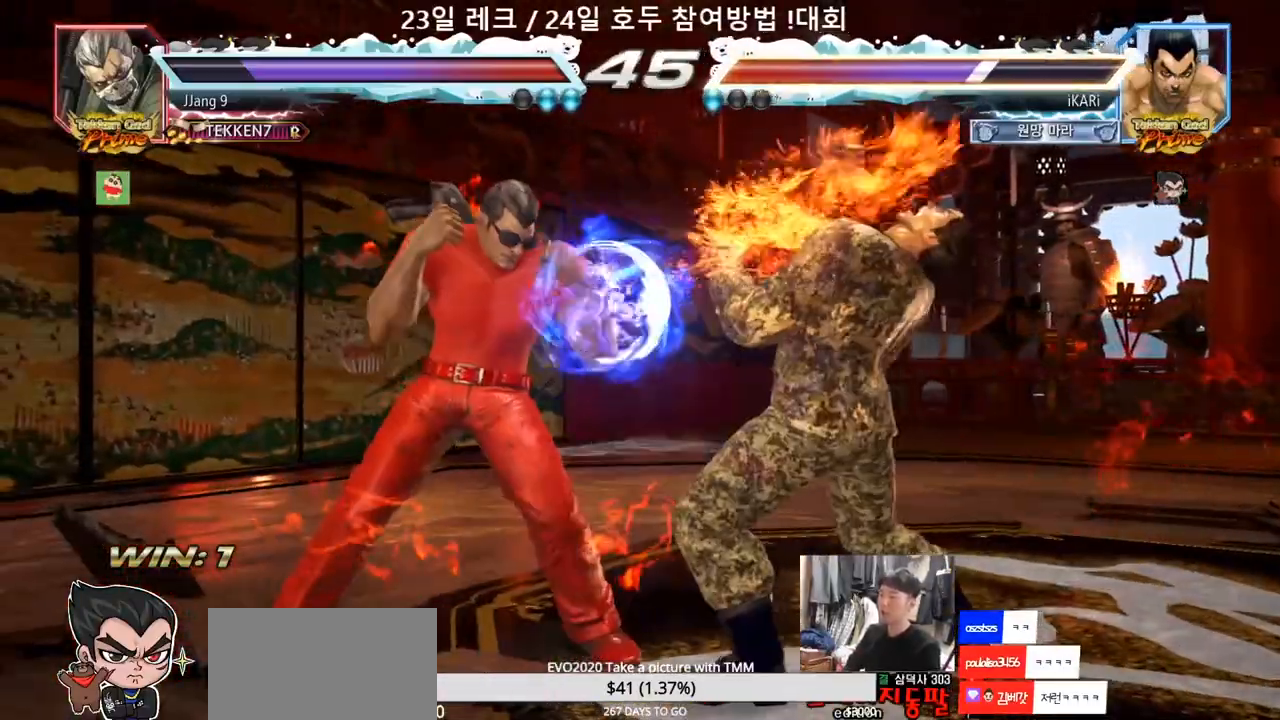
{"buttons": ["SQUARE"], "left_stick": "center", "events": [[200, "left_stick", "right"], [250, "left_stick", "down"], [483, "left_stick", "center"], [500, "SQUARE", "down"]]}
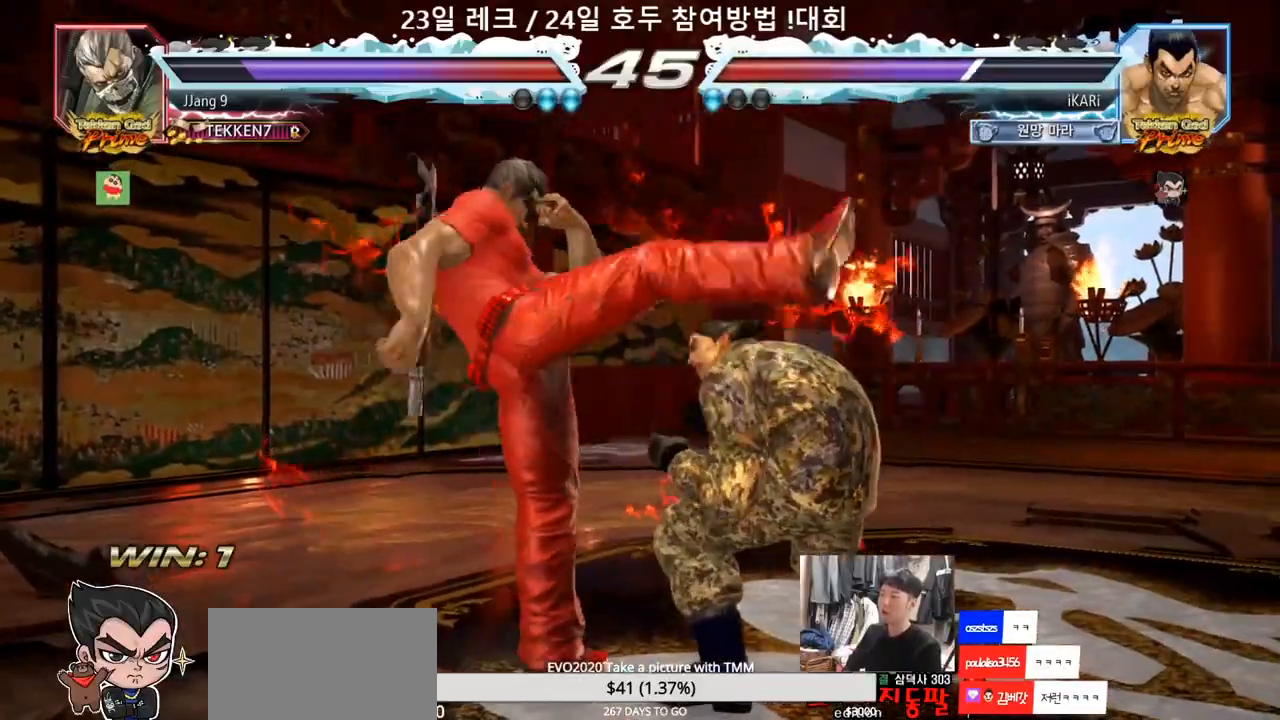
{"buttons": ["TRIANGLE"], "left_stick": "center", "events": [[33, "SQUARE", "up"], [183, "TRIANGLE", "down"]]}
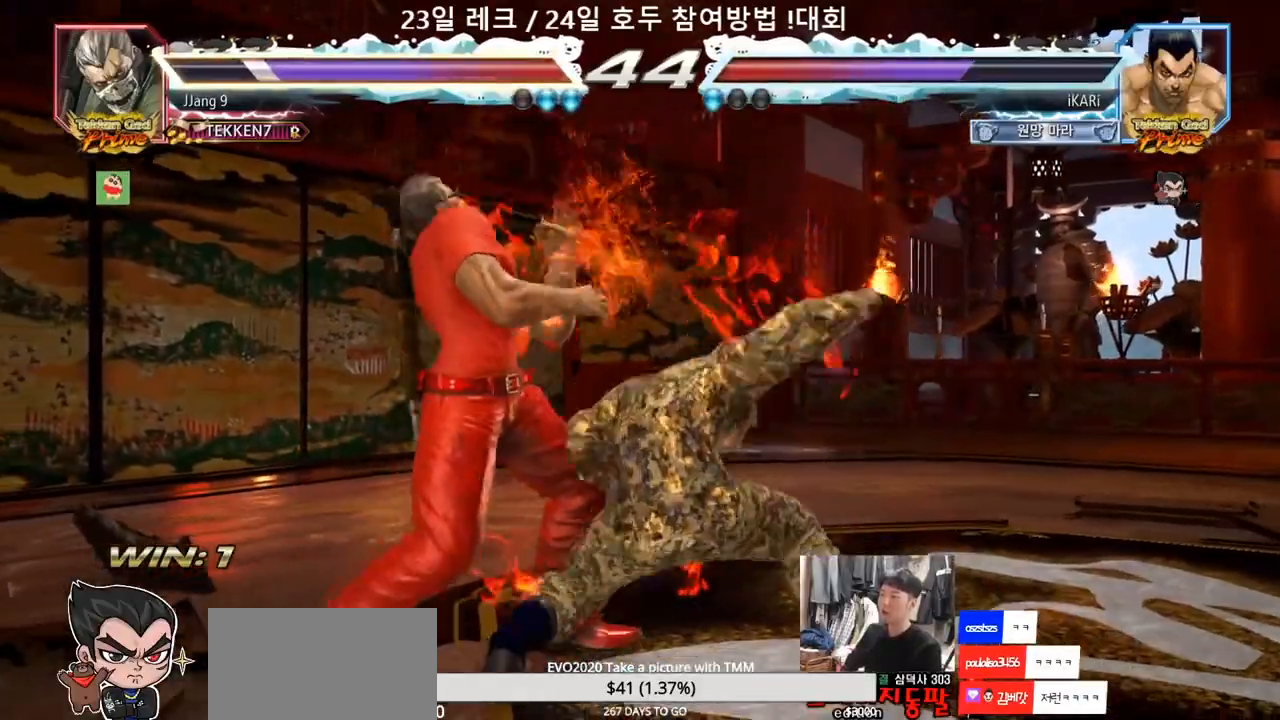
{"buttons": ["CROSS"], "left_stick": "down-left", "events": [[17, "TRIANGLE", "up"], [67, "left_stick", "right"], [83, "TRIANGLE", "down"], [200, "left_stick", "center"], [233, "TRIANGLE", "up"], [250, "left_stick", "left"], [433, "left_stick", "down-left"], [500, "CROSS", "down"]]}
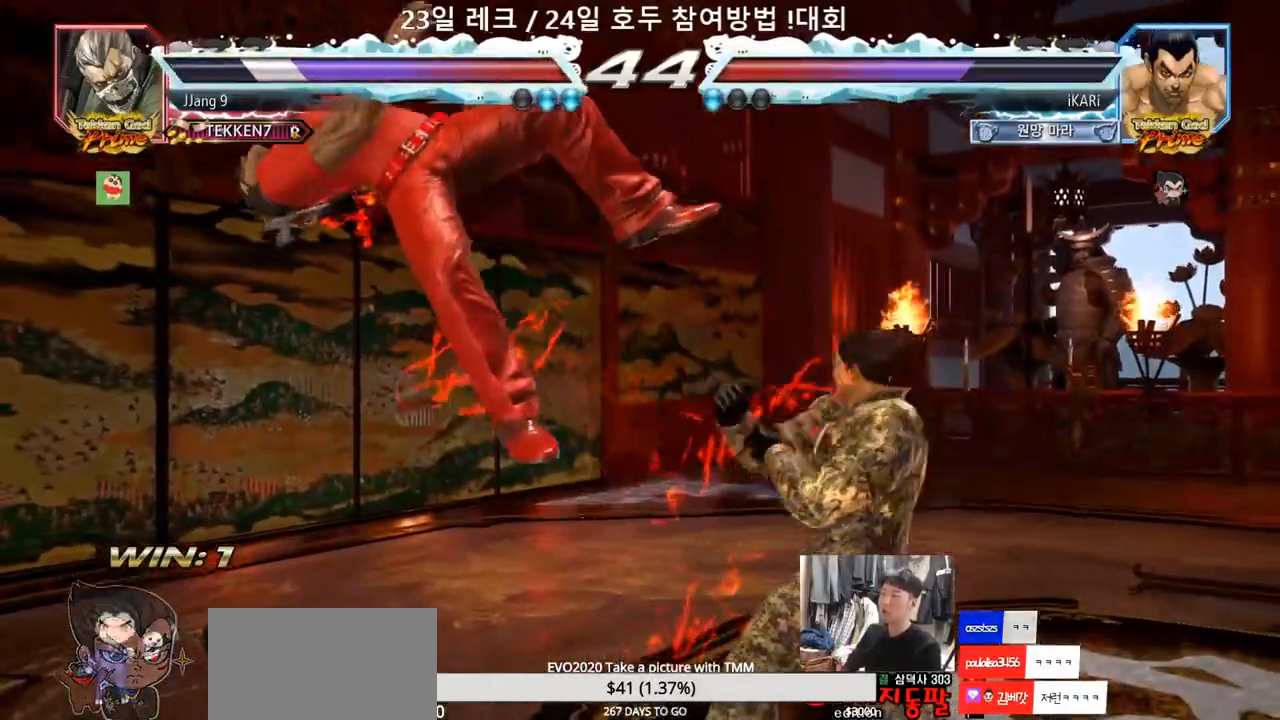
{"buttons": [], "left_stick": "down-left", "events": [[33, "CROSS", "up"], [83, "CROSS", "down"], [133, "CROSS", "up"]]}